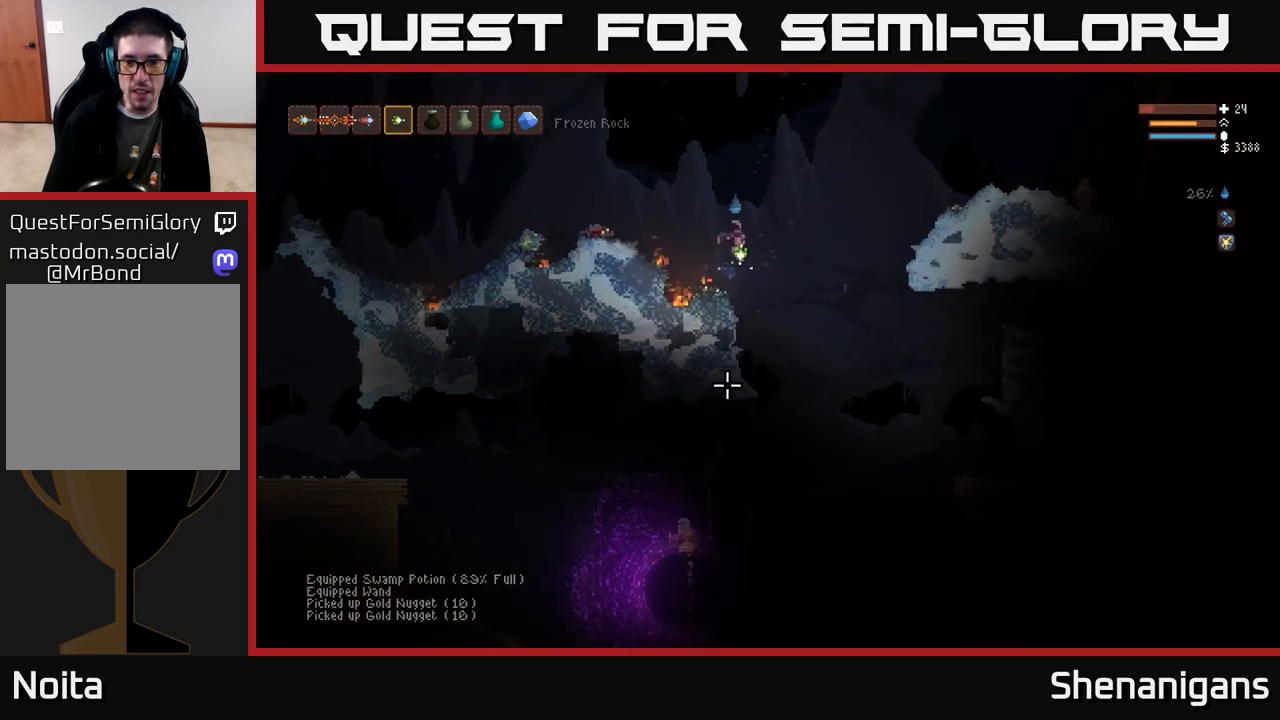
Gameplay with a controller (Xbox layout); each line is a JSON object with the inputs held at the frame after it. "events" lists button and stick changes between this image and that frame as [ms after this image, input, new state], when the widget could be followed in between.
{"buttons": ["L2"], "left_stick": "up-left", "right_stick": "down", "events": [[350, "L2", "down"], [367, "R2", "down"], [400, "left_stick", "up-left"], [467, "R2", "up"]]}
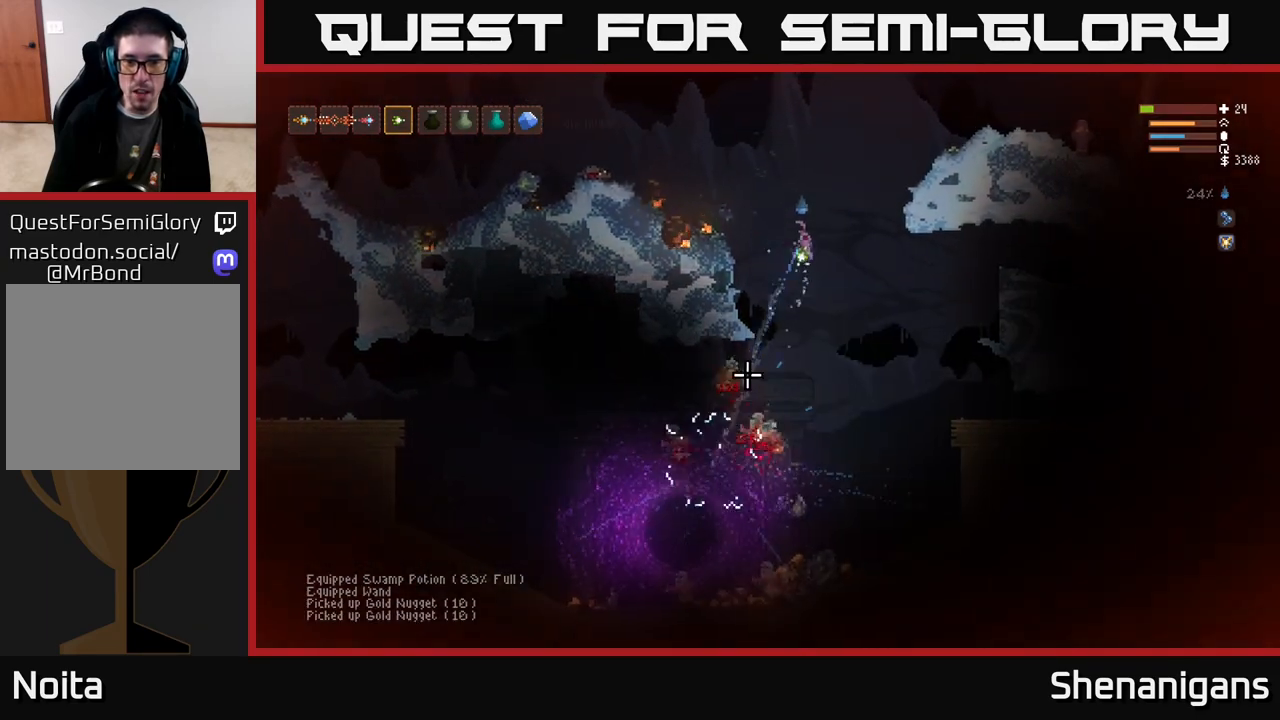
{"buttons": [], "left_stick": "left", "right_stick": "down", "events": [[50, "left_stick", "left"], [250, "L2", "up"], [317, "L2", "down"], [467, "L2", "up"]]}
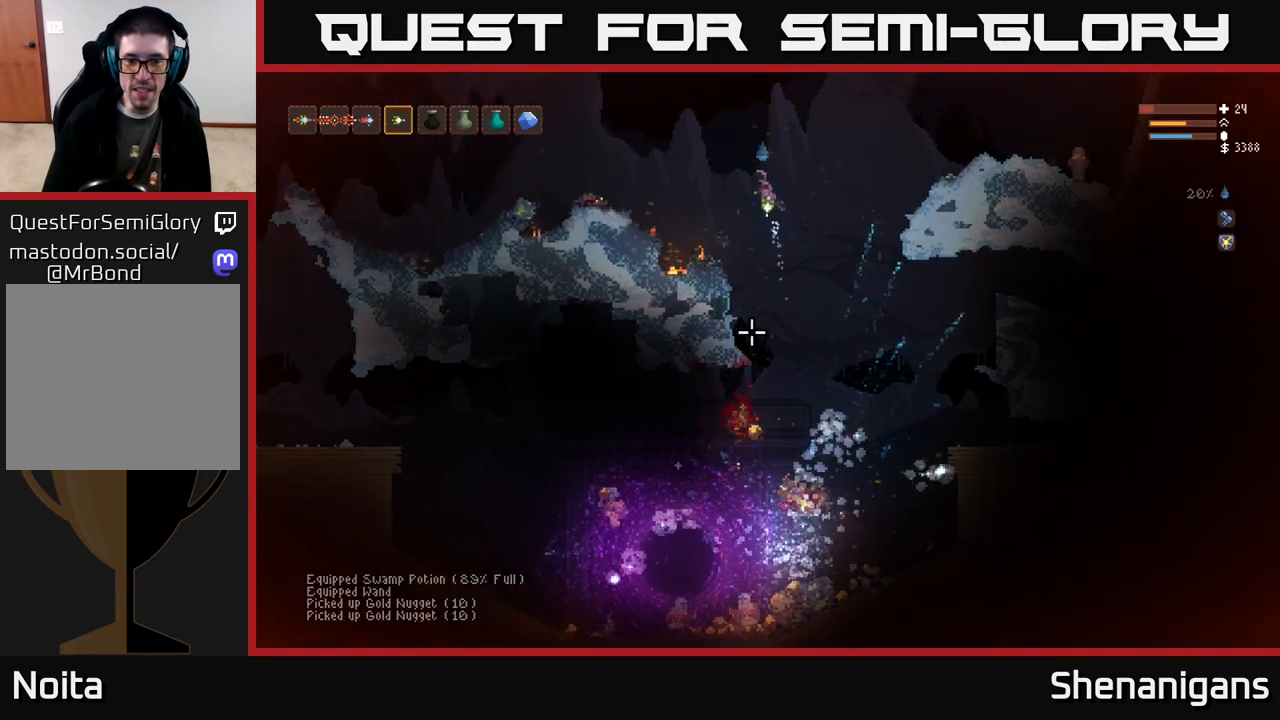
{"buttons": [], "left_stick": "right", "right_stick": "down", "events": [[233, "left_stick", "center"], [333, "left_stick", "right"]]}
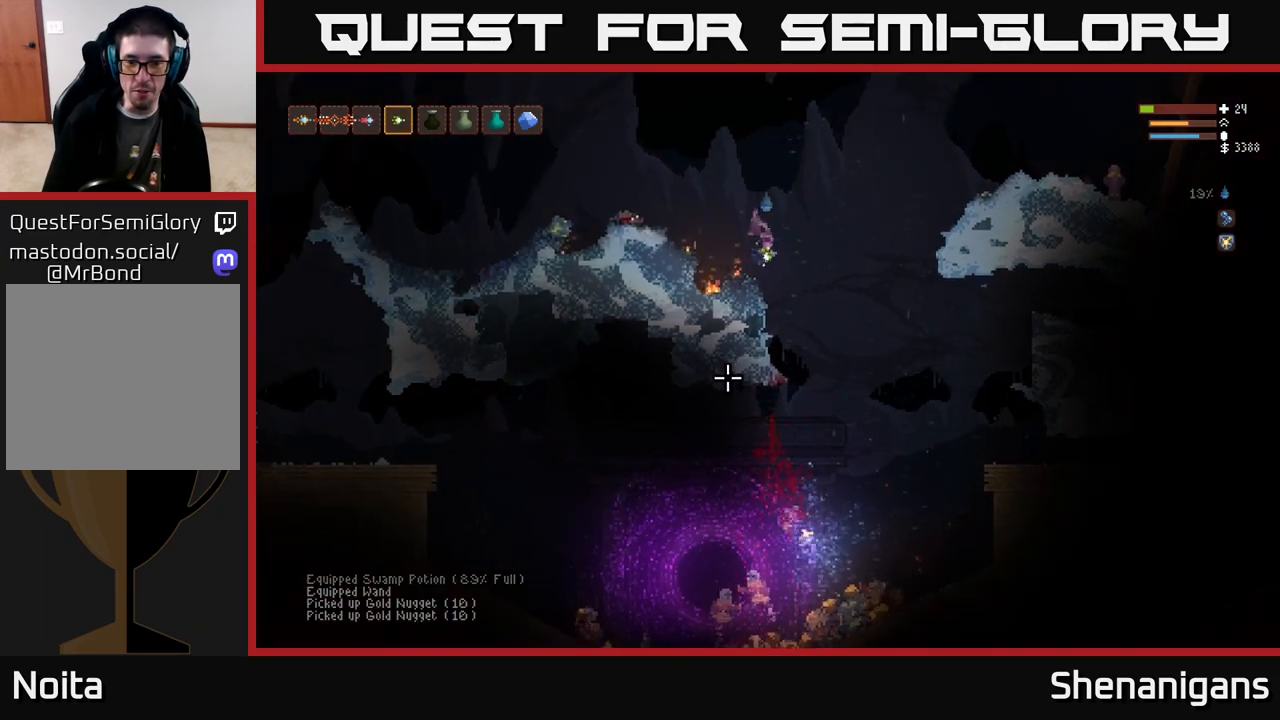
{"buttons": [], "left_stick": "right", "right_stick": "down", "events": [[33, "L2", "down"], [200, "L2", "up"]]}
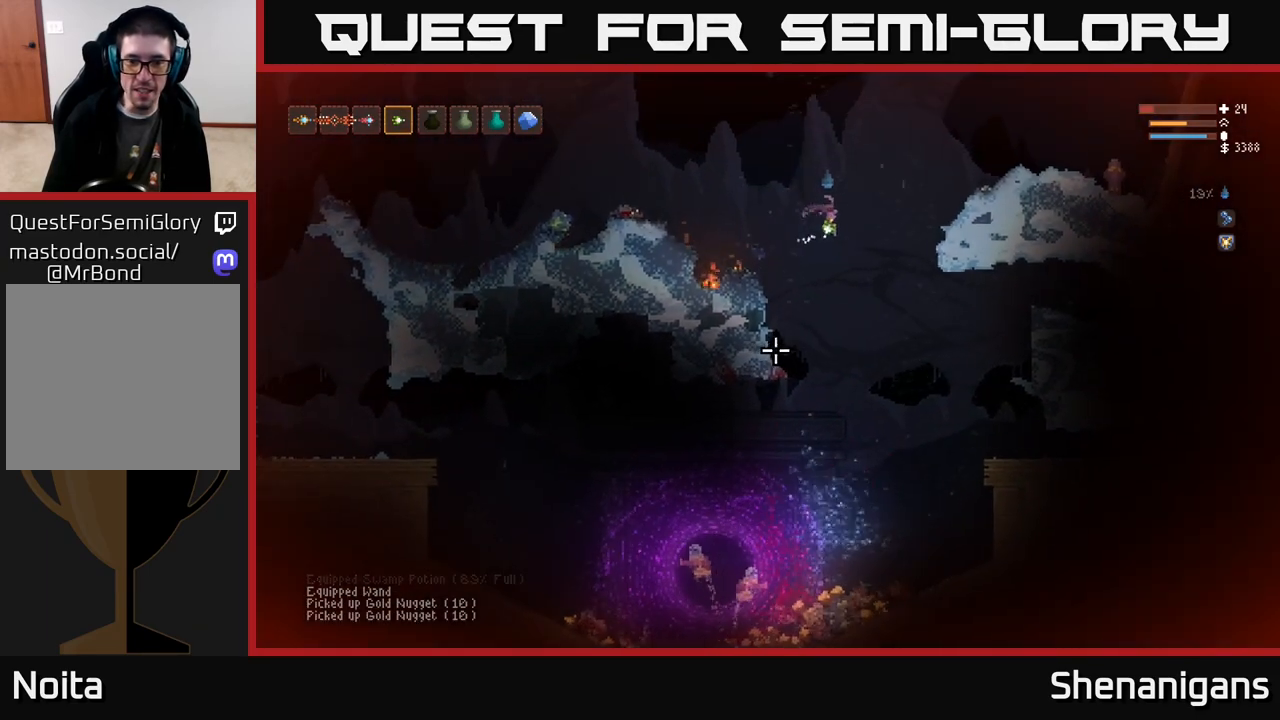
{"buttons": ["R2"], "left_stick": "right", "right_stick": "down-left", "events": [[200, "right_stick", "down-left"], [500, "R2", "down"]]}
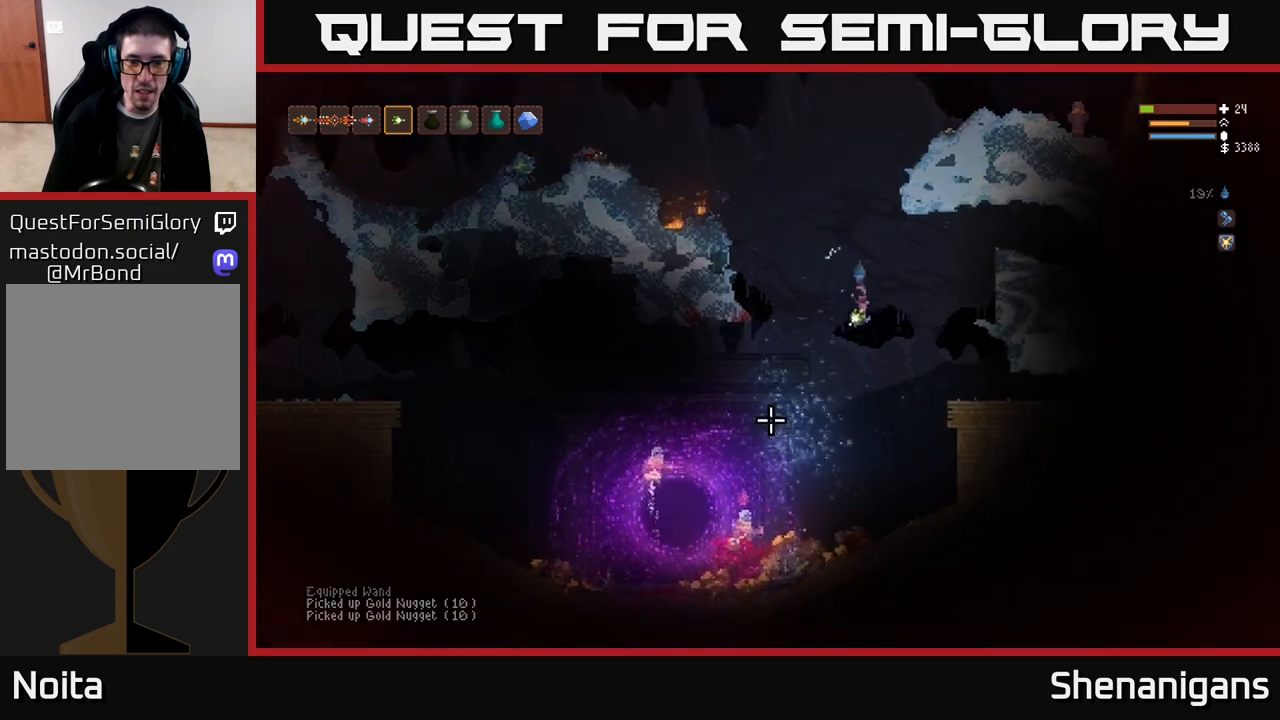
{"buttons": [], "left_stick": "left", "right_stick": "left", "events": [[67, "R2", "up"], [233, "left_stick", "left"], [417, "right_stick", "left"]]}
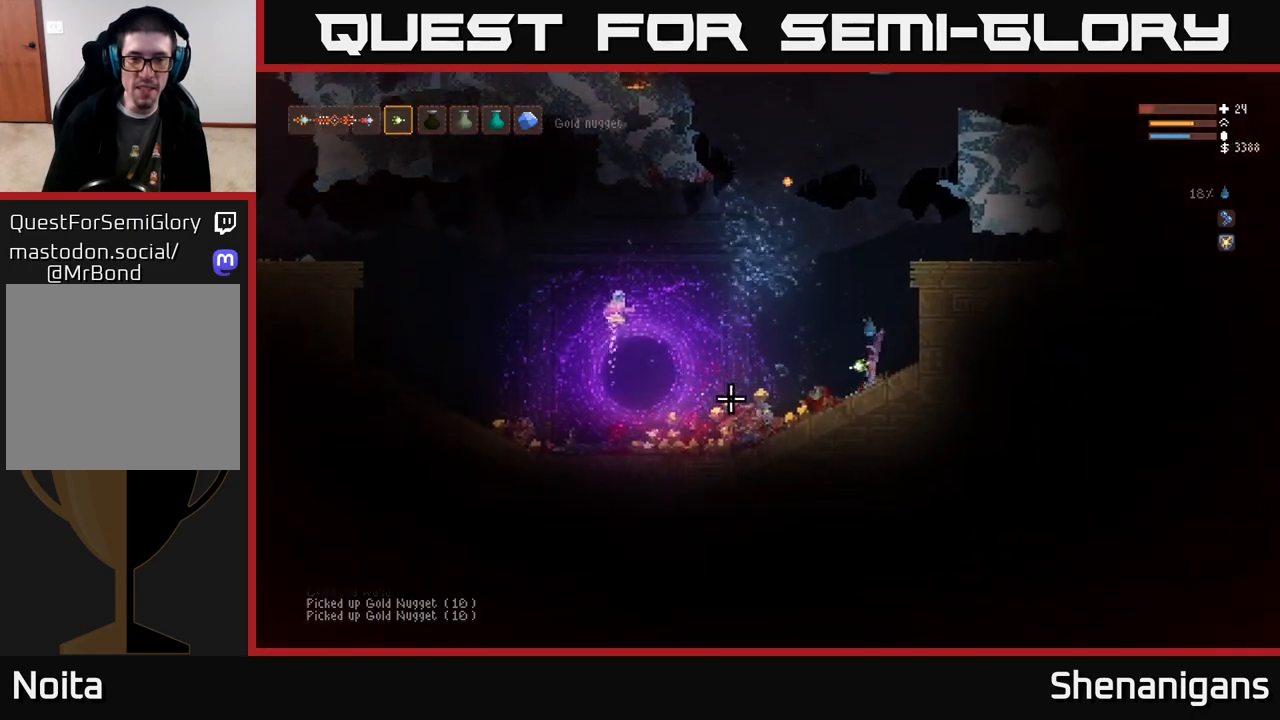
{"buttons": [], "left_stick": "left", "right_stick": "left", "events": [[100, "R1", "down"], [183, "R1", "up"]]}
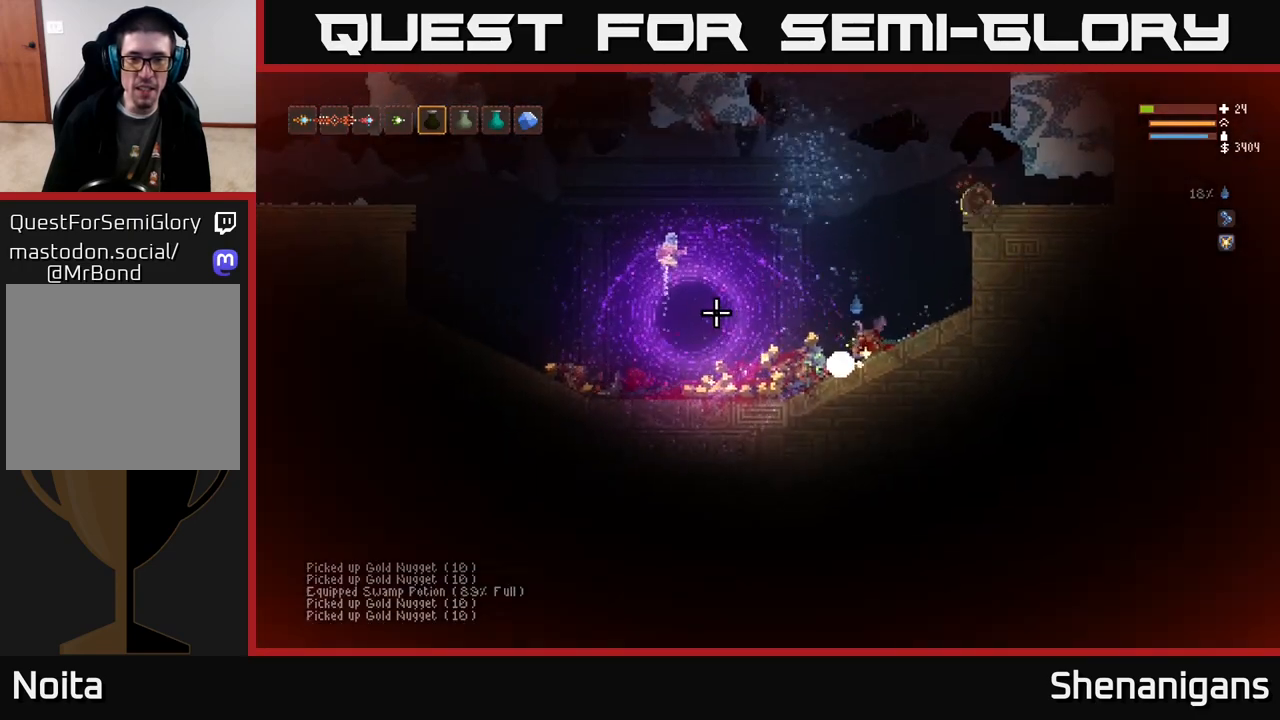
{"buttons": [], "left_stick": "left", "right_stick": "up-left", "events": [[183, "L1", "down"], [217, "right_stick", "up-left"], [267, "L1", "up"], [367, "L1", "down"], [417, "L1", "up"]]}
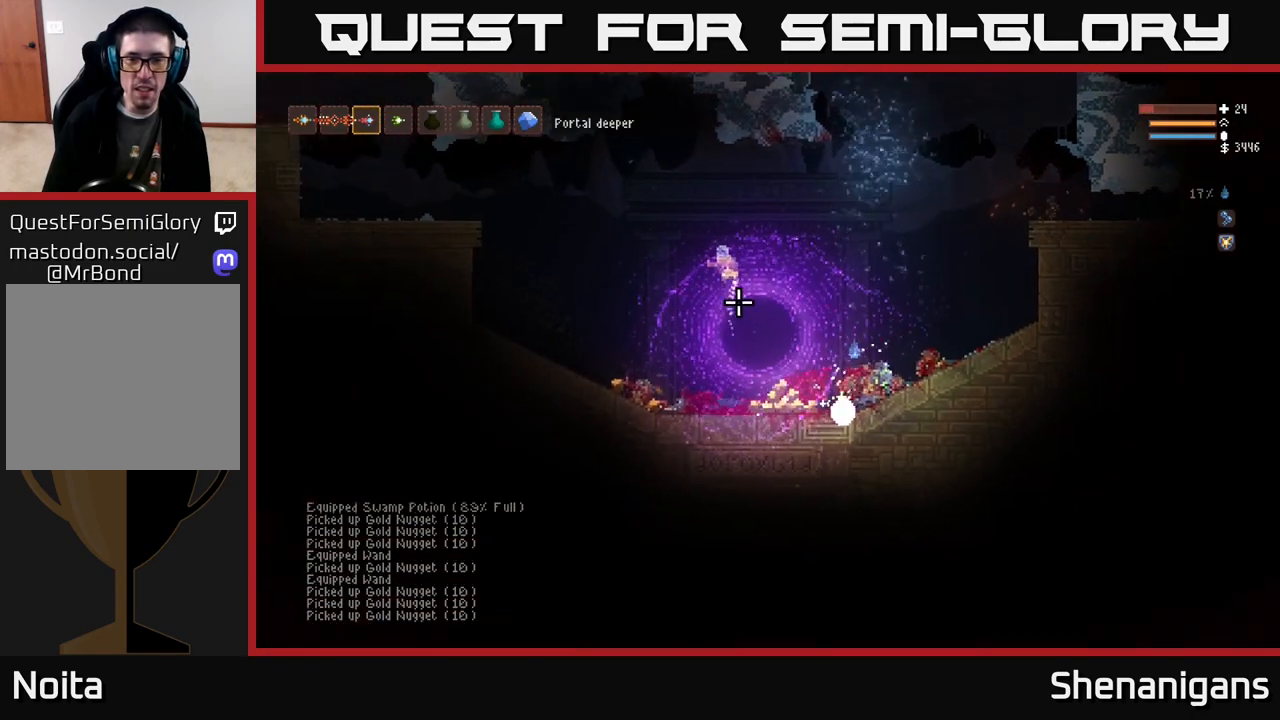
{"buttons": [], "left_stick": "left", "right_stick": "up-left", "events": [[367, "R2", "down"], [450, "R2", "up"]]}
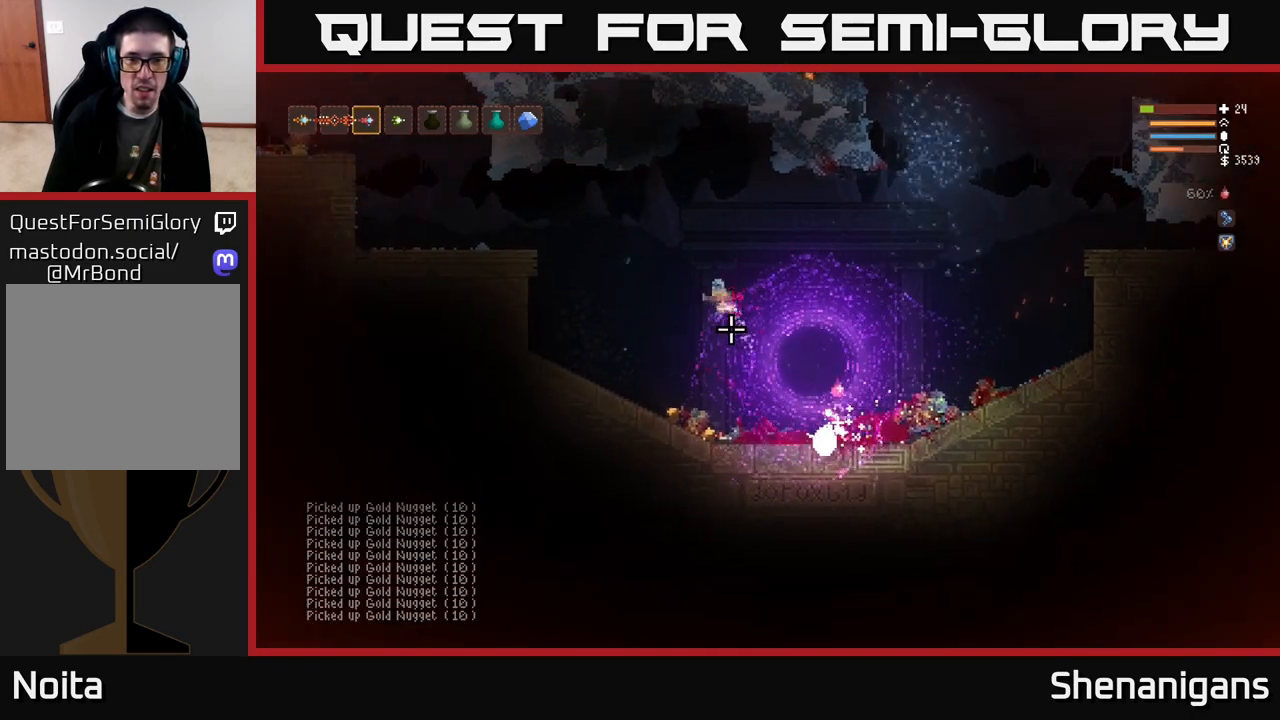
{"buttons": [], "left_stick": "left", "right_stick": "up-left", "events": [[150, "R2", "down"], [250, "R2", "up"]]}
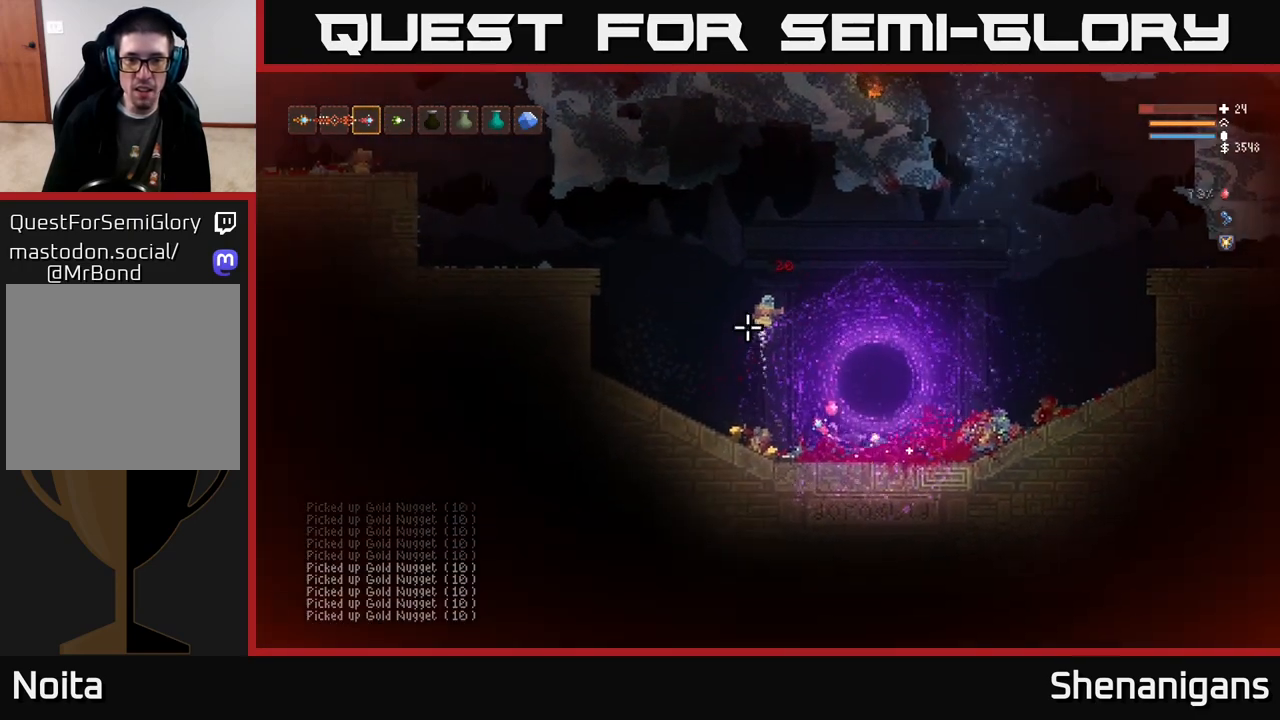
{"buttons": [], "left_stick": "left", "right_stick": "up-right", "events": [[67, "R2", "down"], [167, "R2", "up"], [250, "L2", "down"], [283, "right_stick", "up"], [400, "L2", "up"], [500, "right_stick", "up-right"]]}
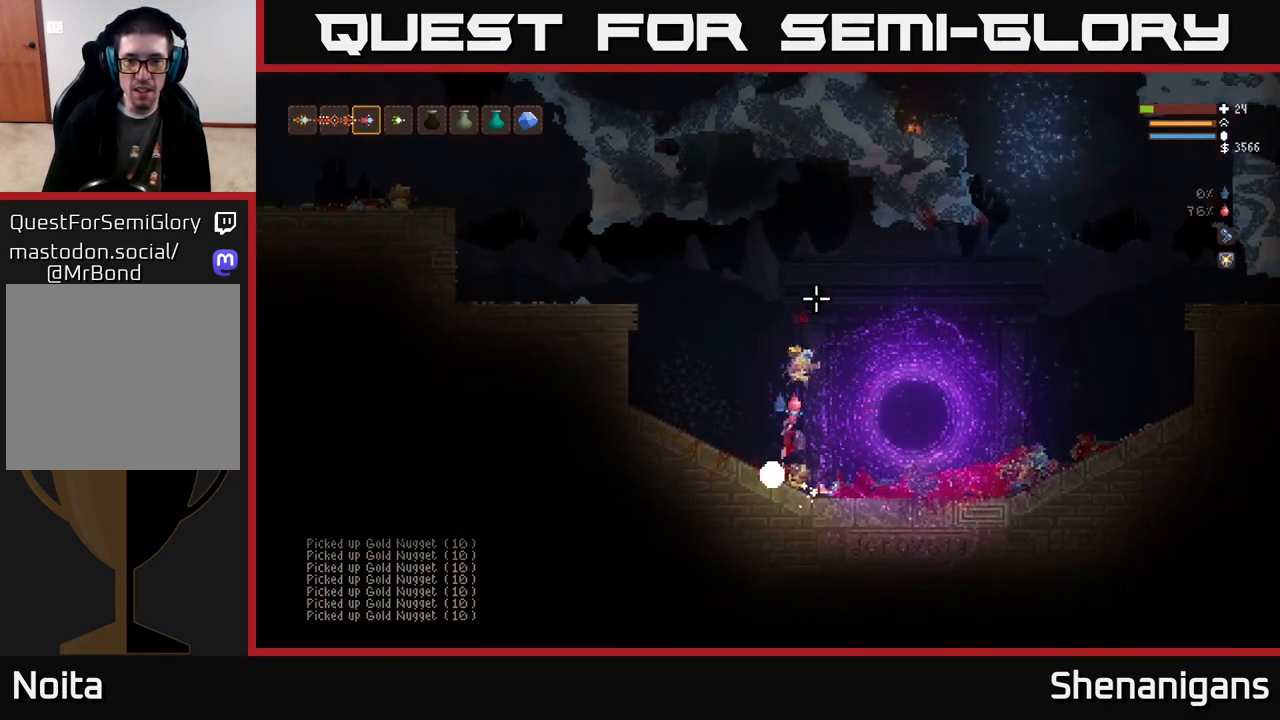
{"buttons": [], "left_stick": "right", "right_stick": "right", "events": [[67, "R2", "down"], [167, "R2", "up"], [300, "left_stick", "right"], [383, "right_stick", "right"]]}
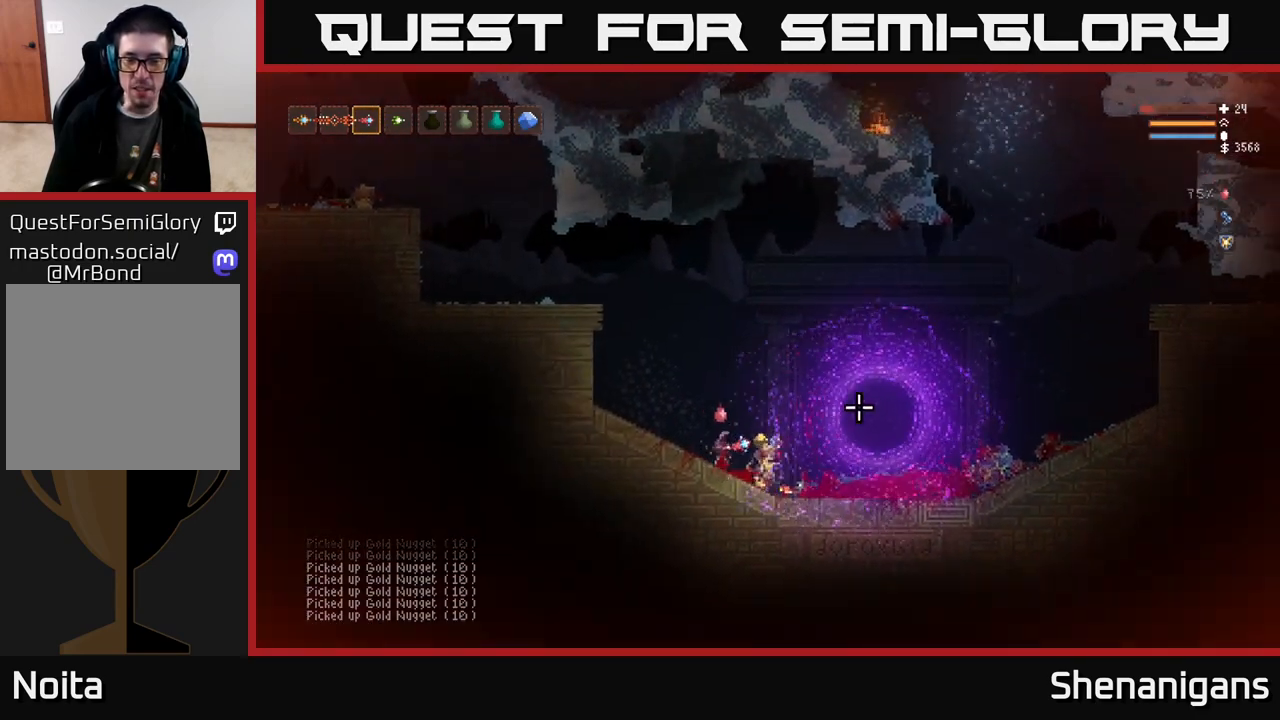
{"buttons": ["L2"], "left_stick": "left", "right_stick": "right", "events": [[367, "left_stick", "left"], [450, "L2", "down"]]}
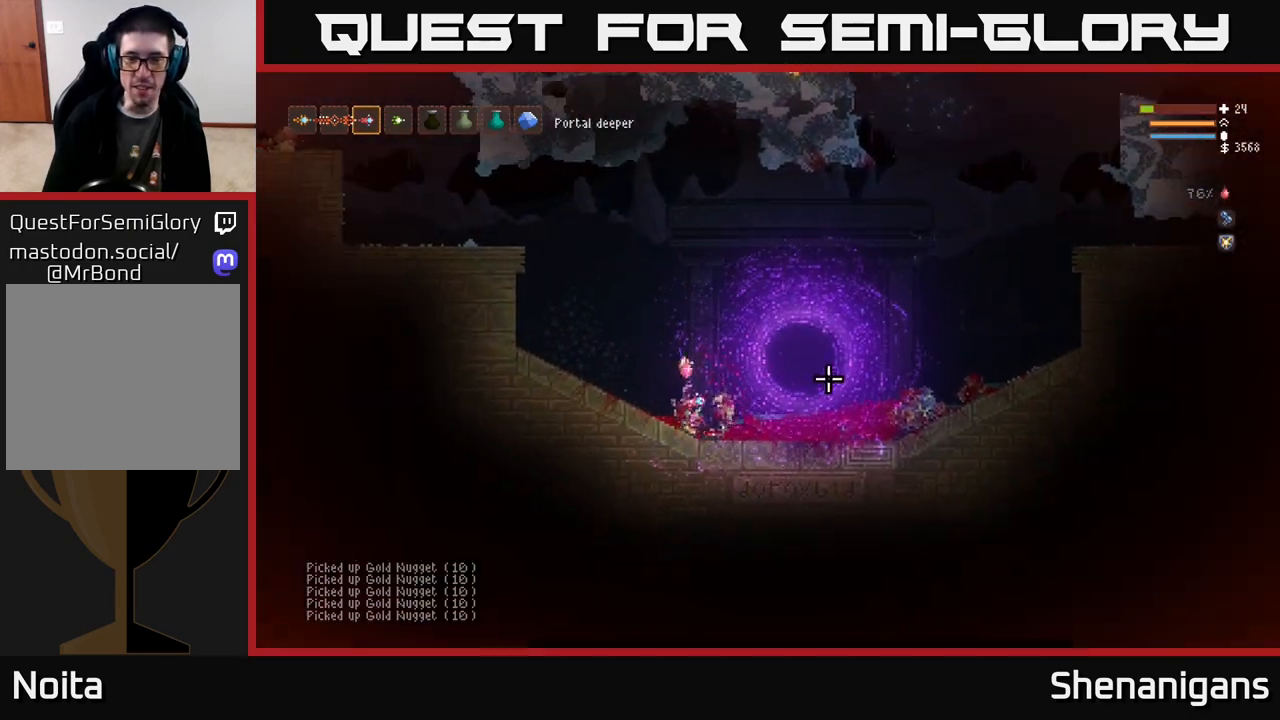
{"buttons": ["L2"], "left_stick": "right", "right_stick": "right", "events": [[17, "left_stick", "up"], [133, "left_stick", "center"], [200, "left_stick", "right"], [400, "L2", "up"], [500, "L2", "down"]]}
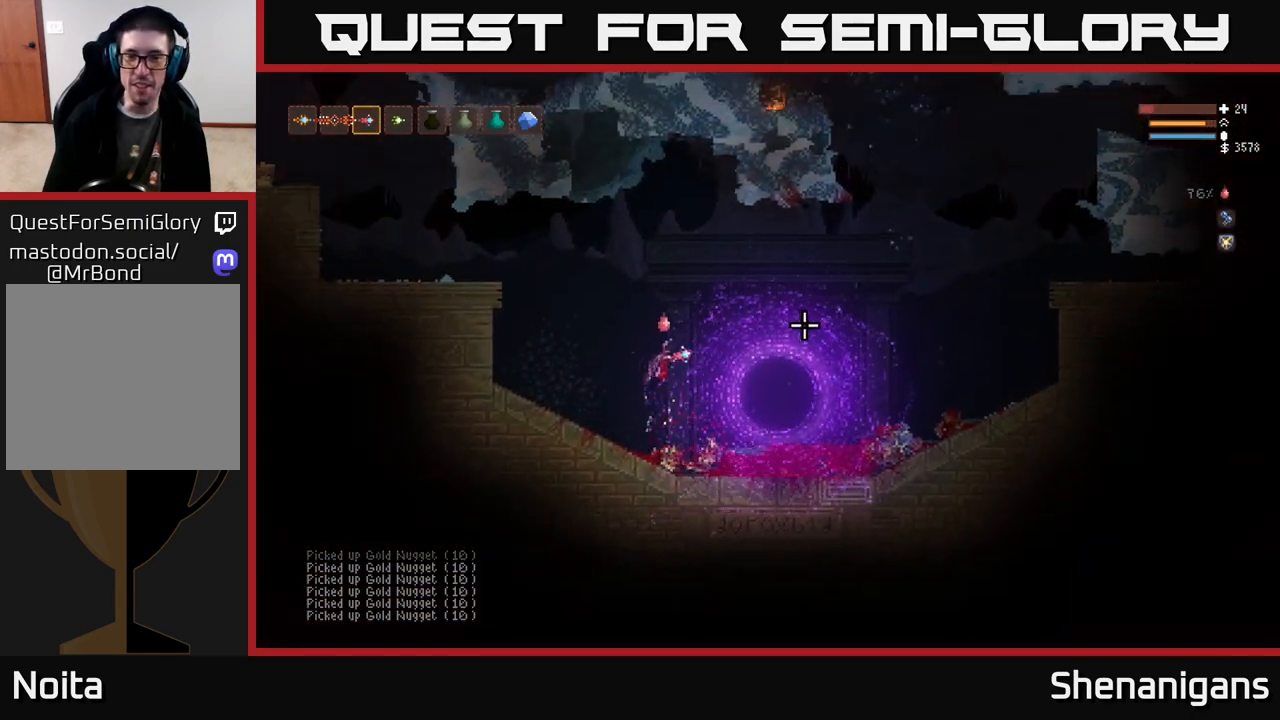
{"buttons": ["L2"], "left_stick": "right", "right_stick": "right", "events": [[150, "L2", "up"], [250, "L2", "down"], [383, "L2", "up"], [467, "L2", "down"]]}
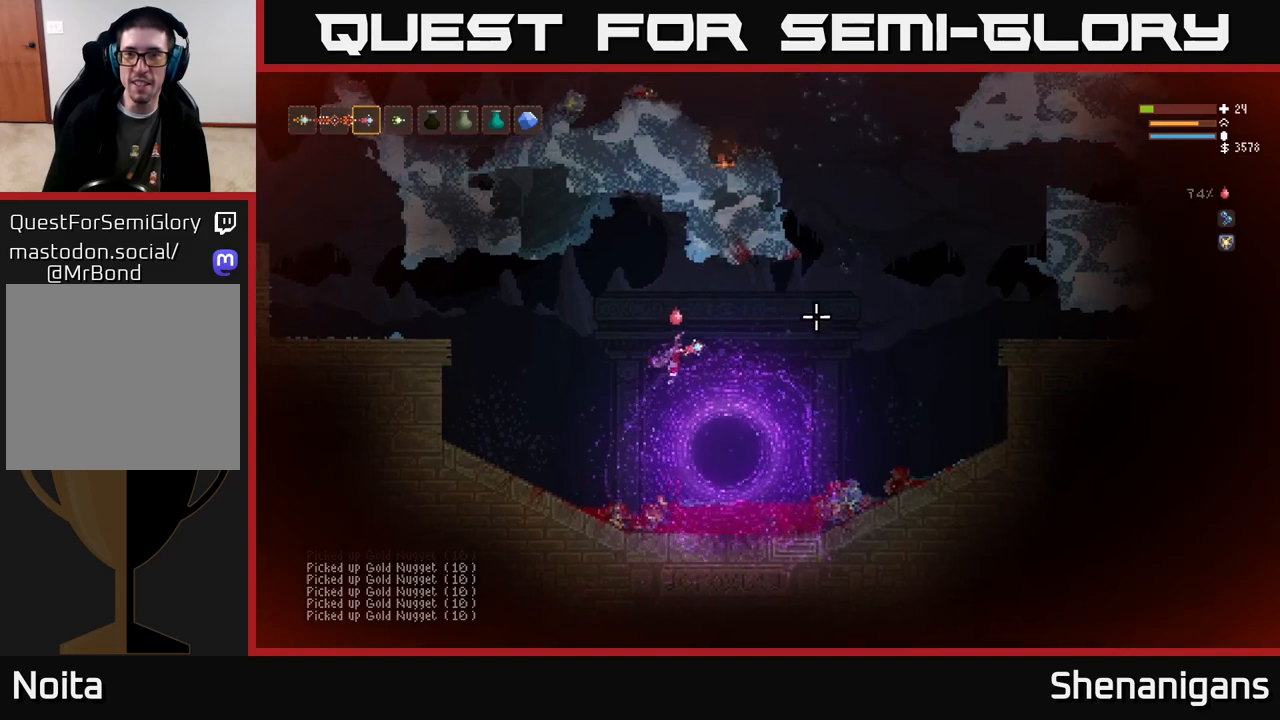
{"buttons": [], "left_stick": "right", "right_stick": "right", "events": [[100, "L2", "up"], [250, "L2", "down"], [367, "L2", "up"]]}
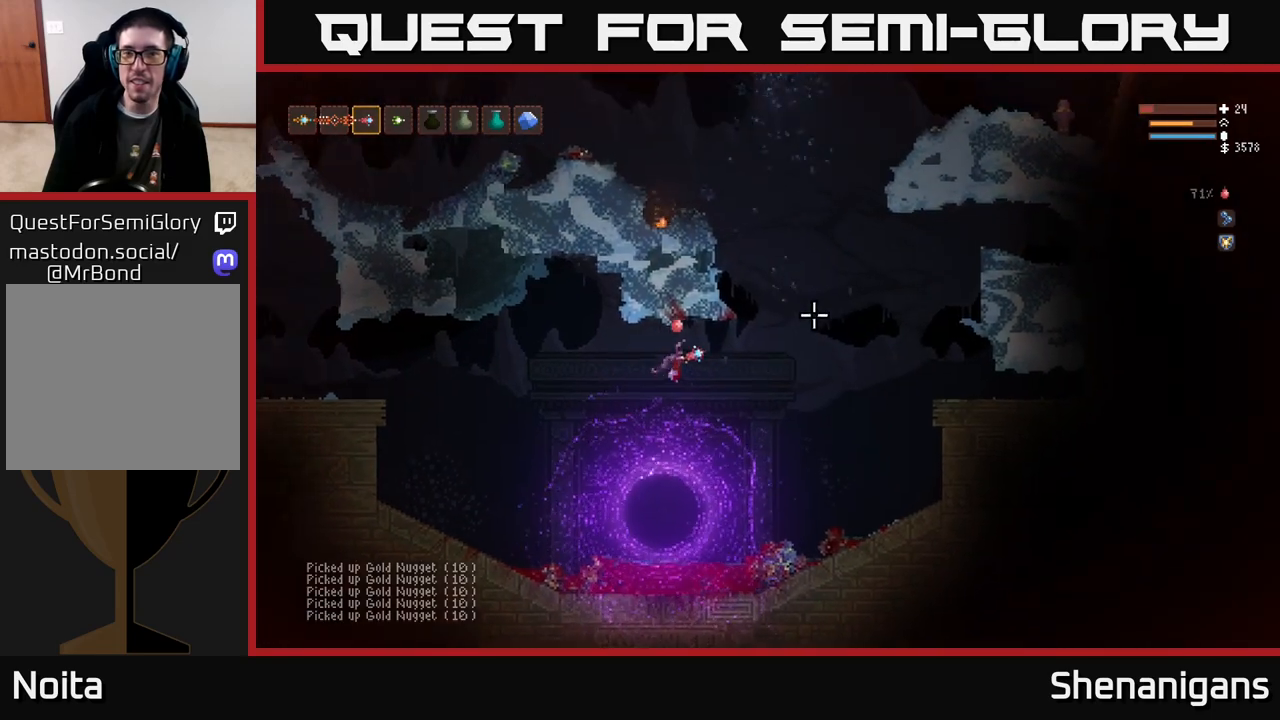
{"buttons": ["L2"], "left_stick": "right", "right_stick": "up-right", "events": [[100, "L2", "down"], [317, "right_stick", "up-right"]]}
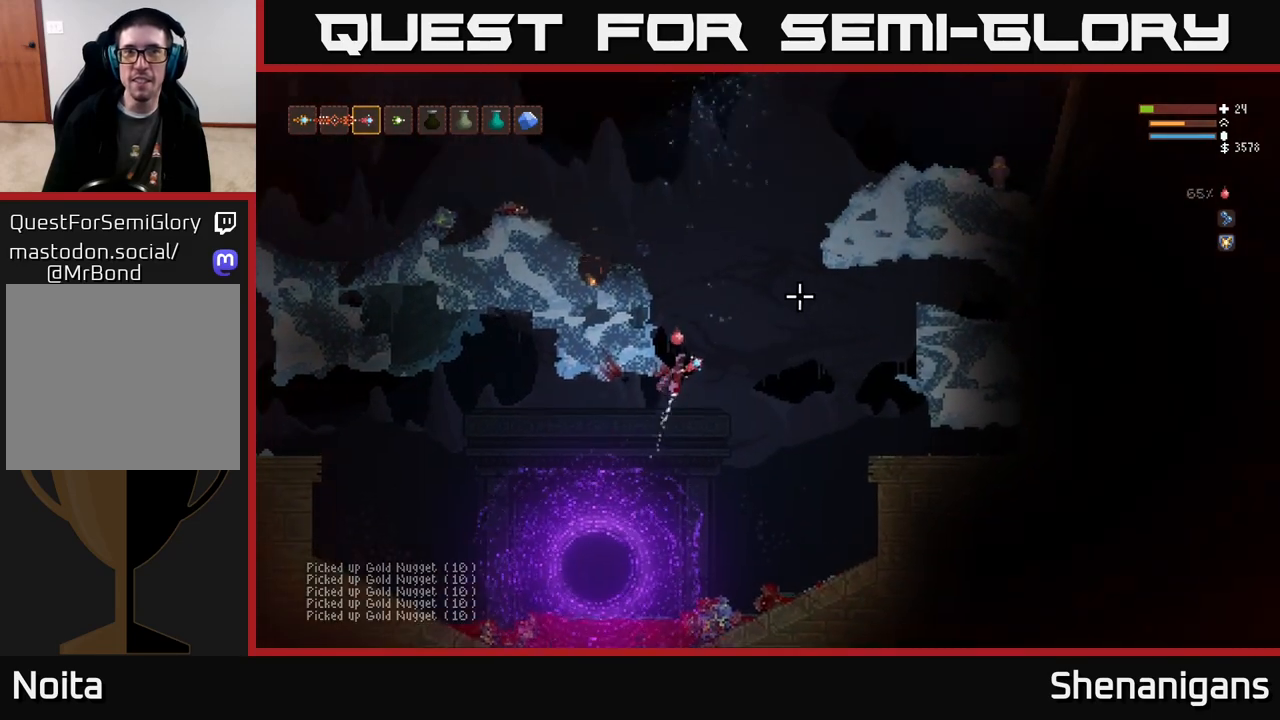
{"buttons": [], "left_stick": "left", "right_stick": "right", "events": [[17, "left_stick", "left"], [183, "right_stick", "right"], [500, "L2", "up"]]}
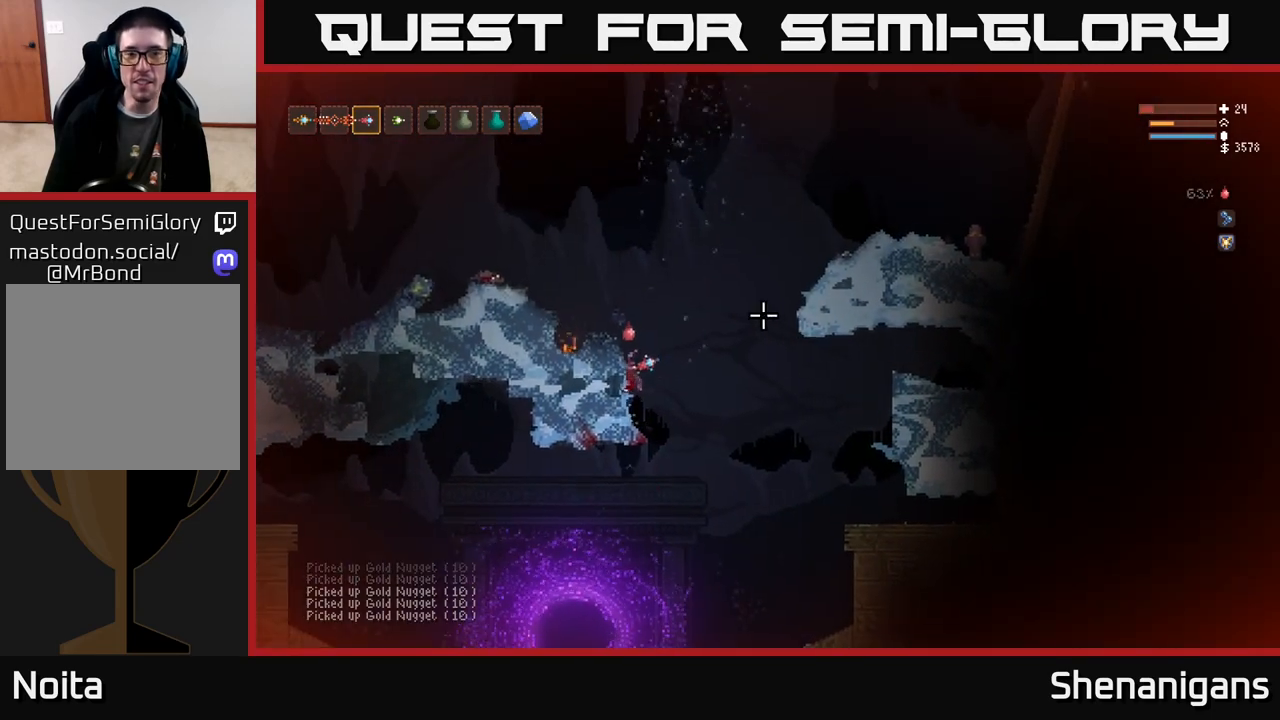
{"buttons": [], "left_stick": "center", "right_stick": "right", "events": [[200, "left_stick", "center"]]}
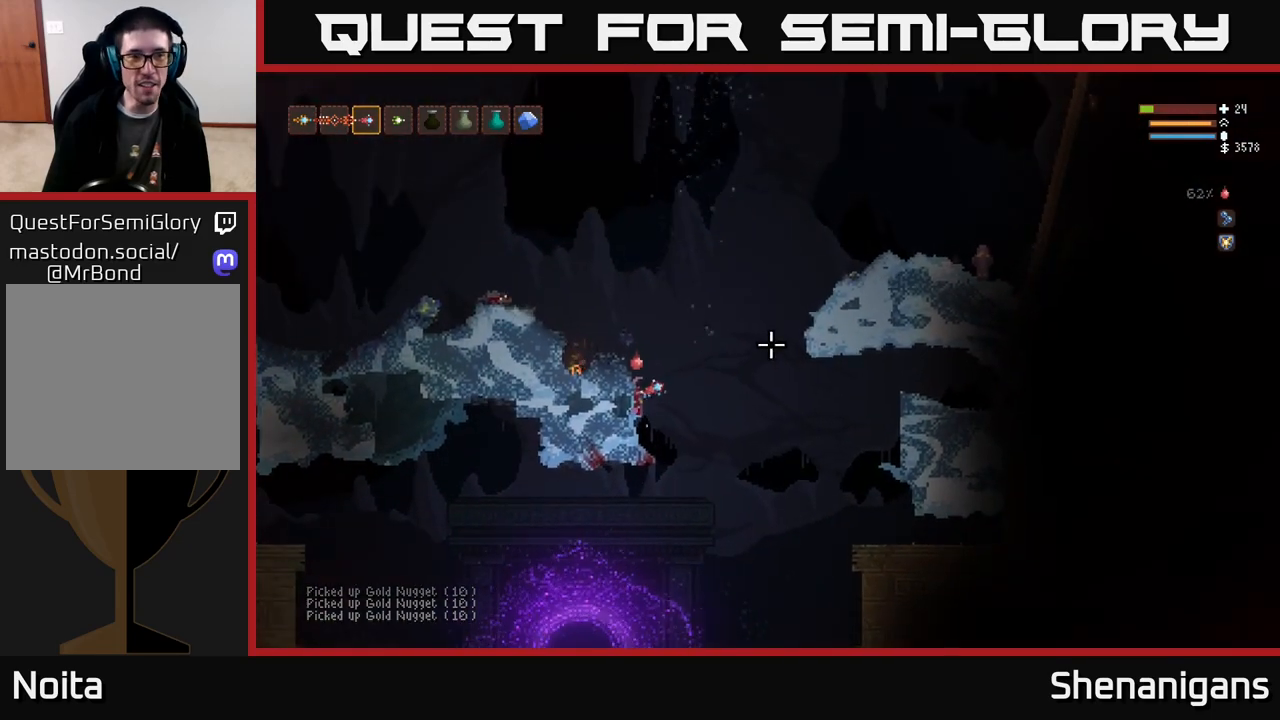
{"buttons": ["L2"], "left_stick": "right", "right_stick": "right", "events": [[100, "left_stick", "right"], [117, "L2", "down"]]}
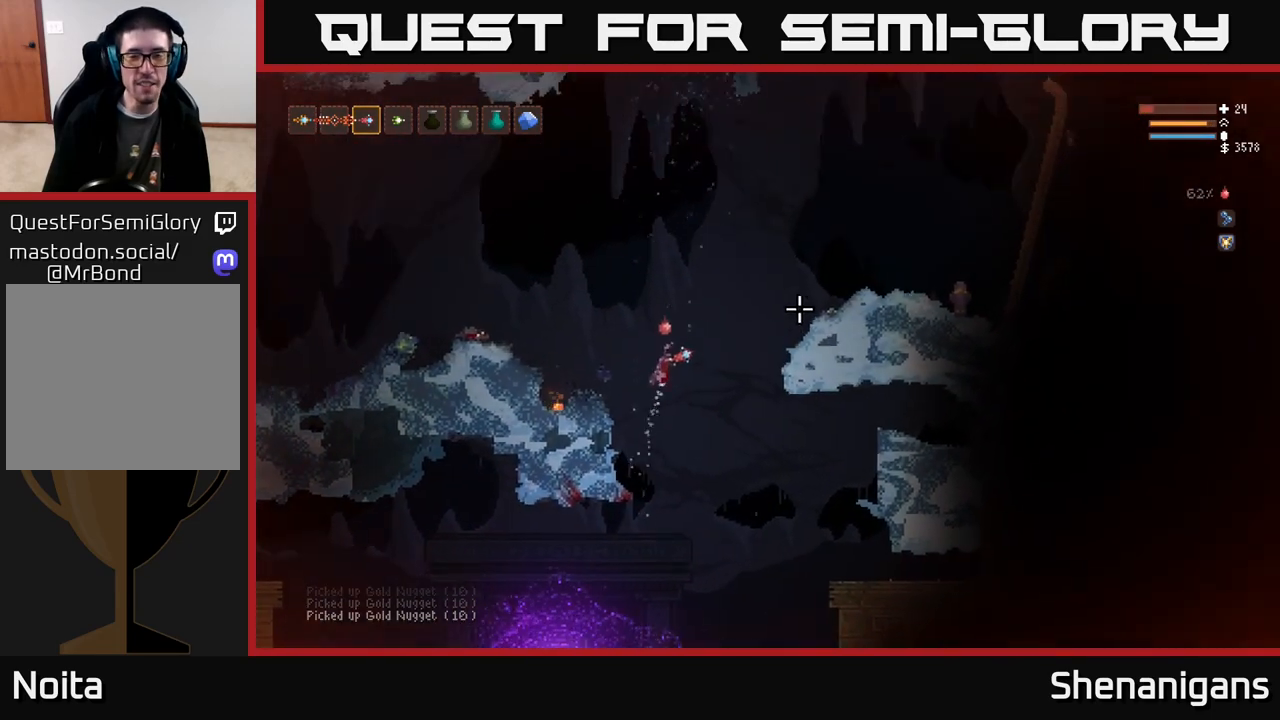
{"buttons": ["L2"], "left_stick": "right", "right_stick": "right", "events": [[383, "L2", "up"], [500, "L2", "down"]]}
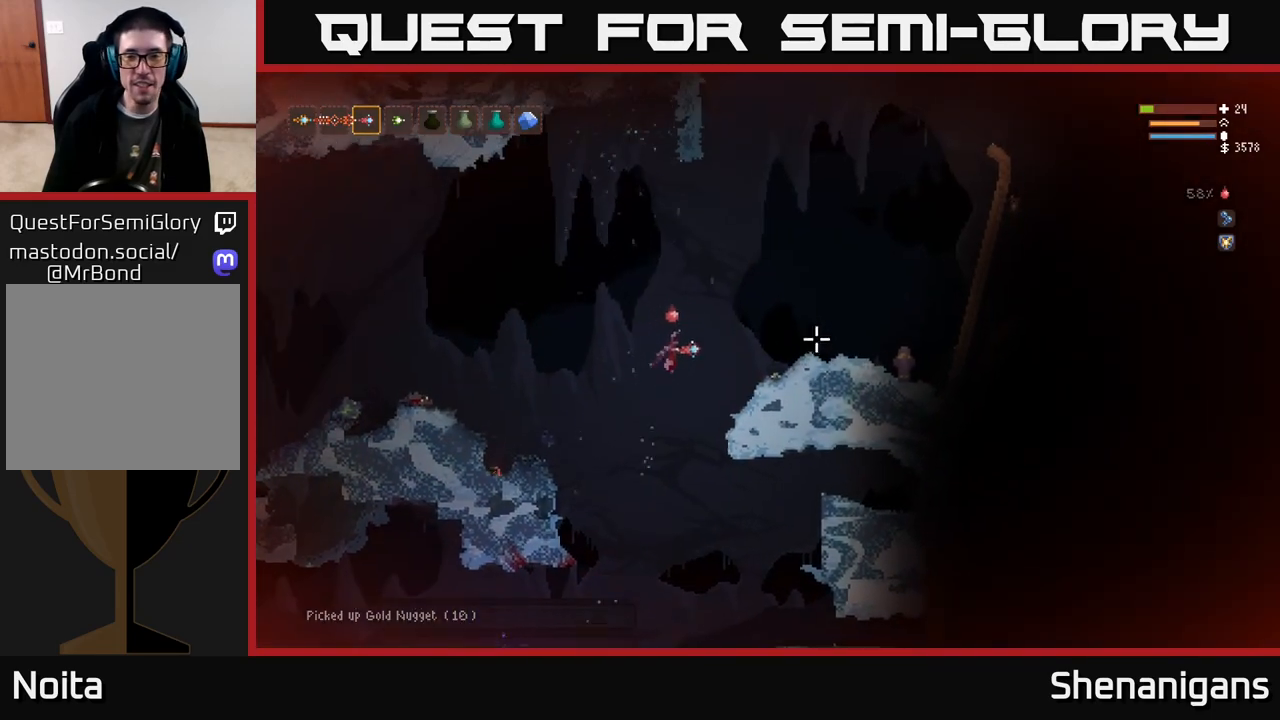
{"buttons": [], "left_stick": "right", "right_stick": "right", "events": [[333, "L2", "up"]]}
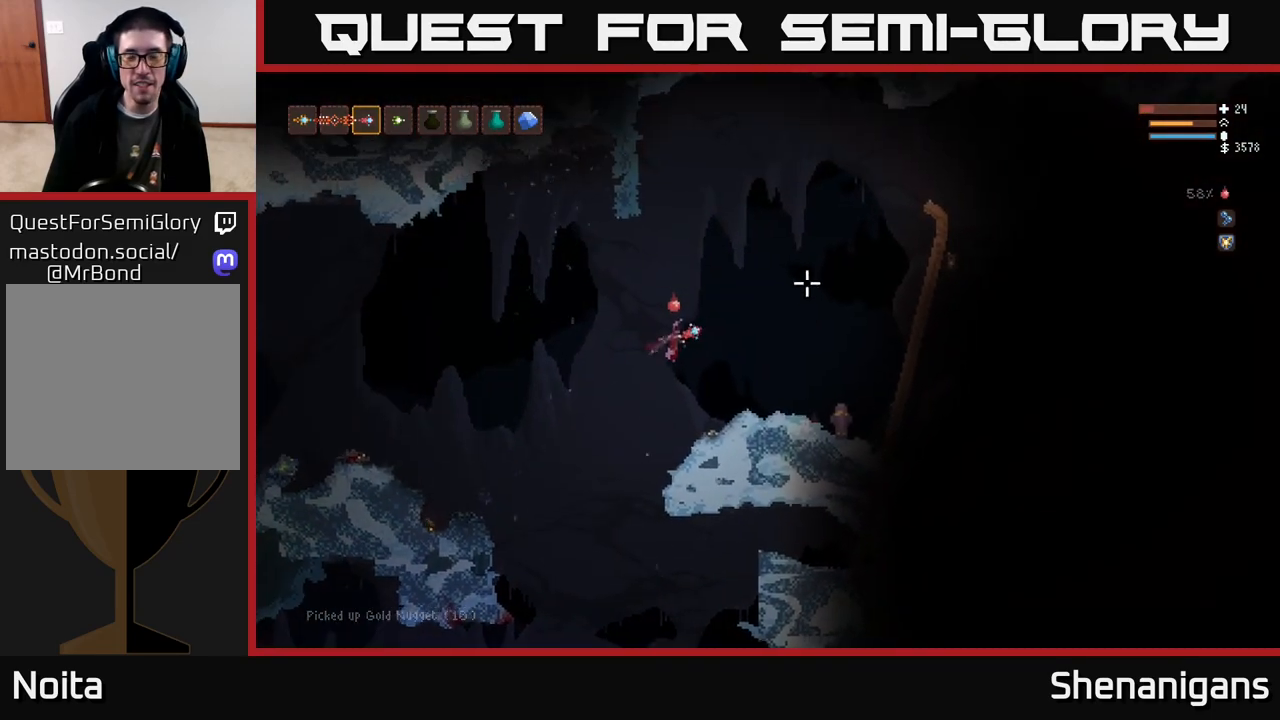
{"buttons": [], "left_stick": "center", "right_stick": "up-right", "events": [[17, "right_stick", "up-right"], [350, "left_stick", "center"]]}
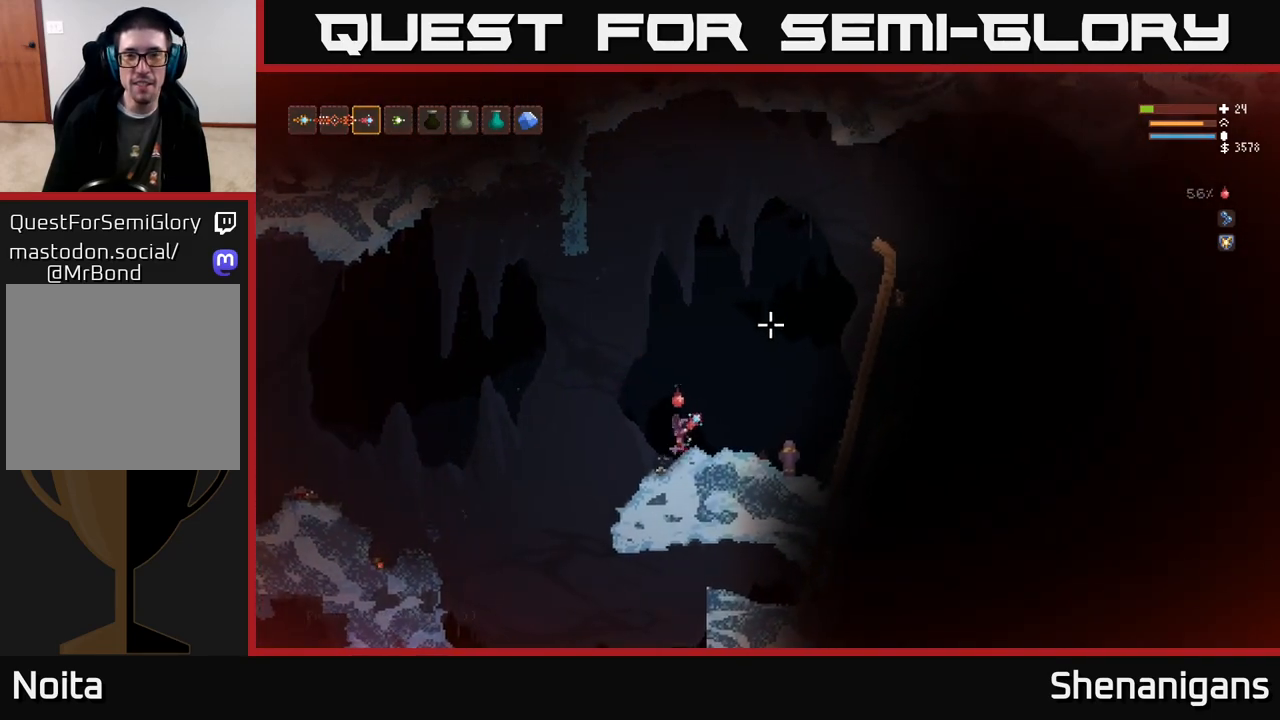
{"buttons": ["L2"], "left_stick": "right", "right_stick": "right", "events": [[117, "L2", "down"], [133, "left_stick", "right"], [433, "right_stick", "right"]]}
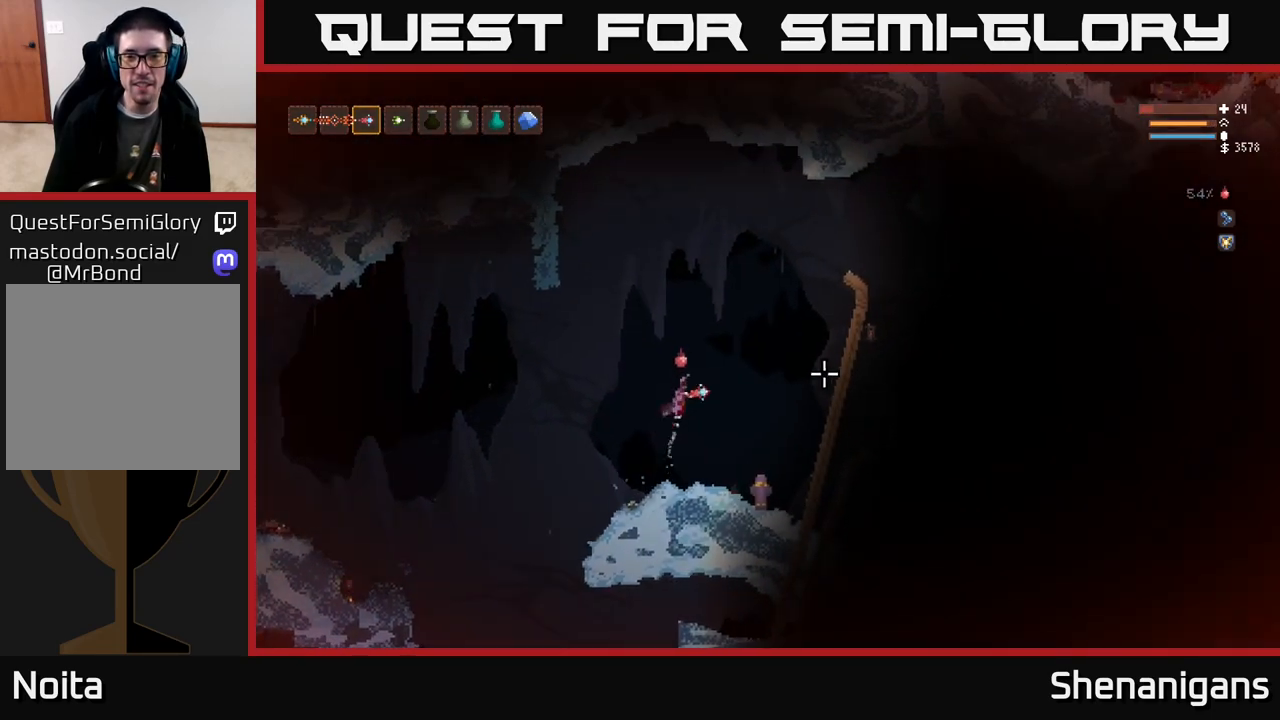
{"buttons": ["L2"], "left_stick": "right", "right_stick": "right", "events": [[300, "R2", "down"], [383, "L2", "up"], [383, "R2", "up"], [433, "L2", "down"]]}
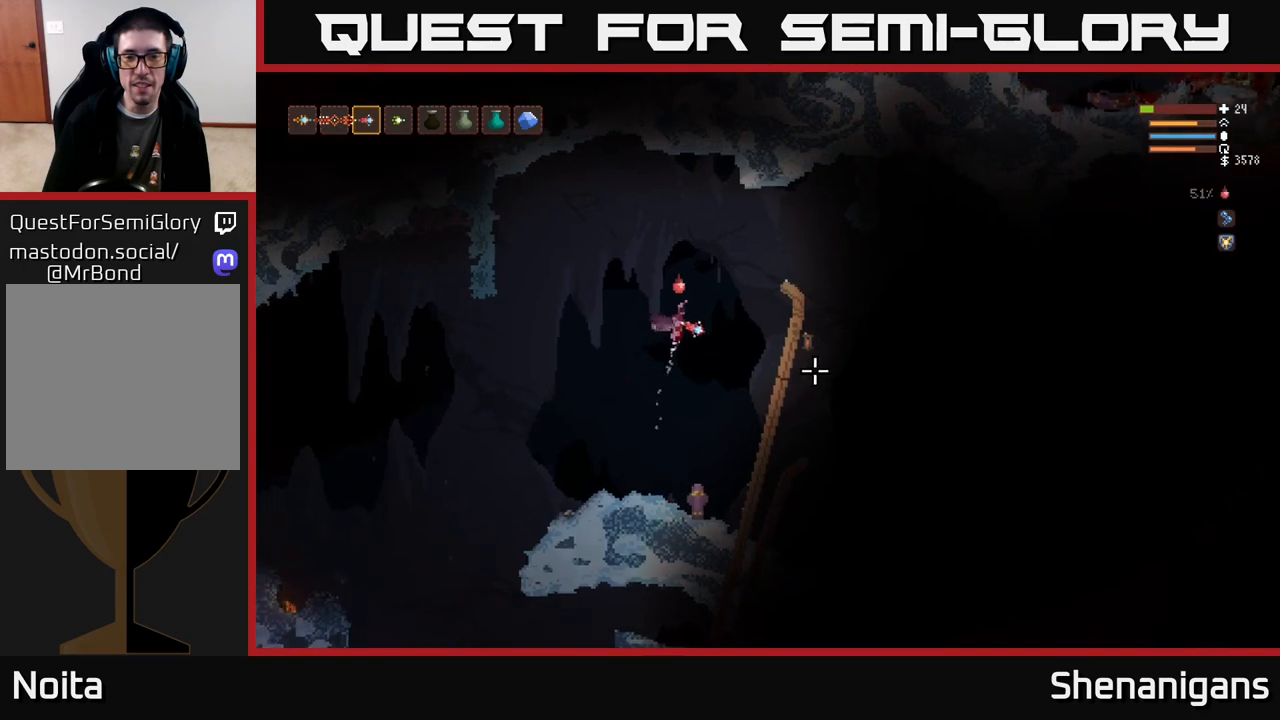
{"buttons": [], "left_stick": "right", "right_stick": "down-right", "events": [[183, "right_stick", "down-right"], [483, "L2", "up"]]}
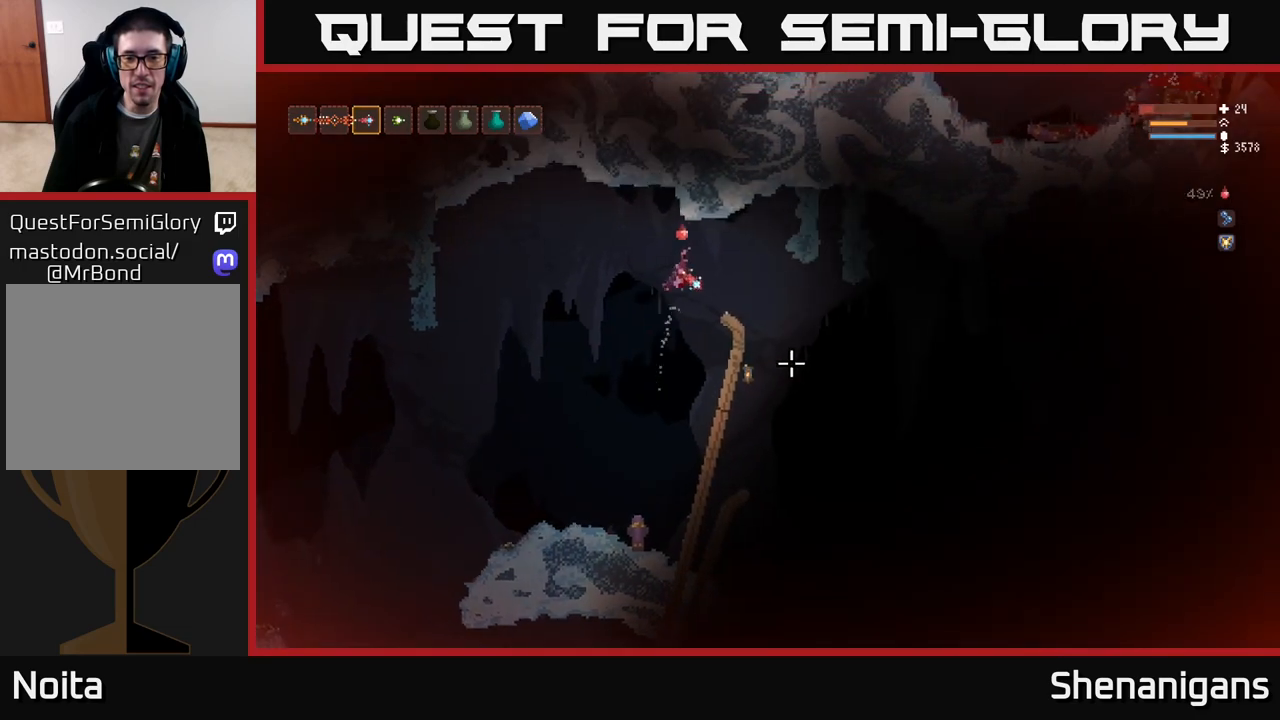
{"buttons": [], "left_stick": "right", "right_stick": "down-right", "events": []}
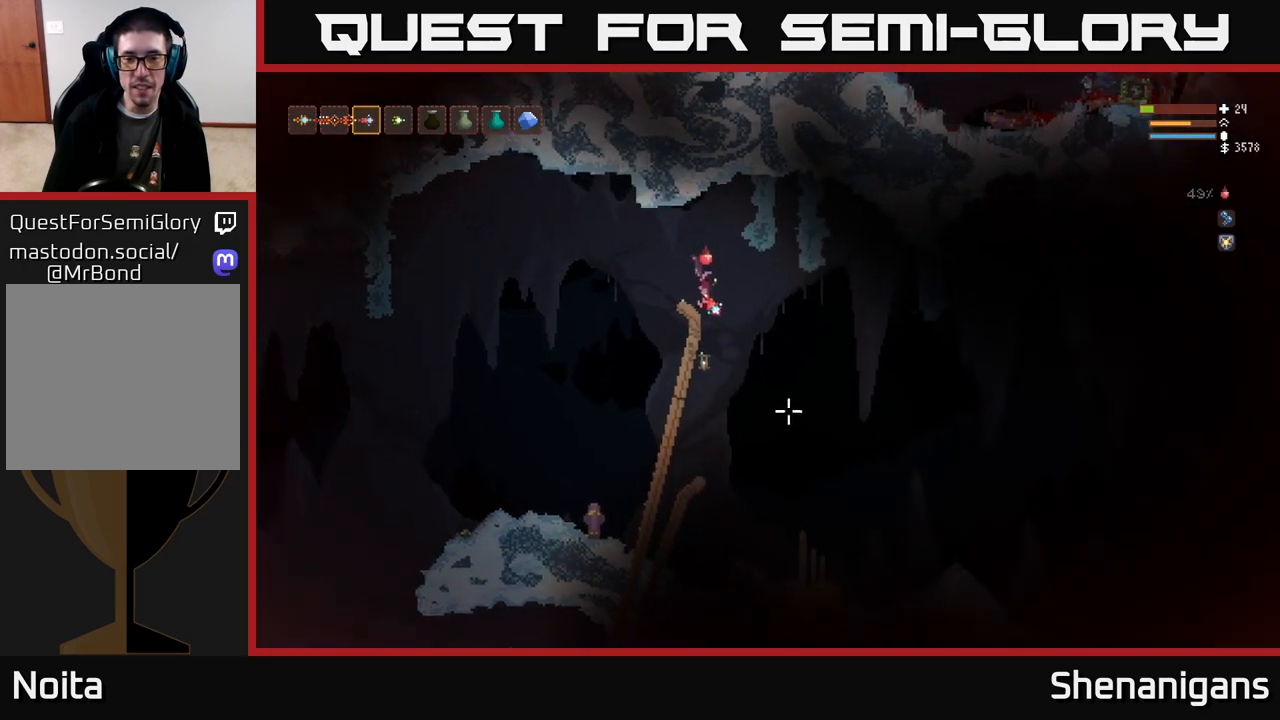
{"buttons": ["L2"], "left_stick": "center", "right_stick": "down-right", "events": [[200, "left_stick", "up-right"], [367, "L2", "down"], [367, "left_stick", "center"]]}